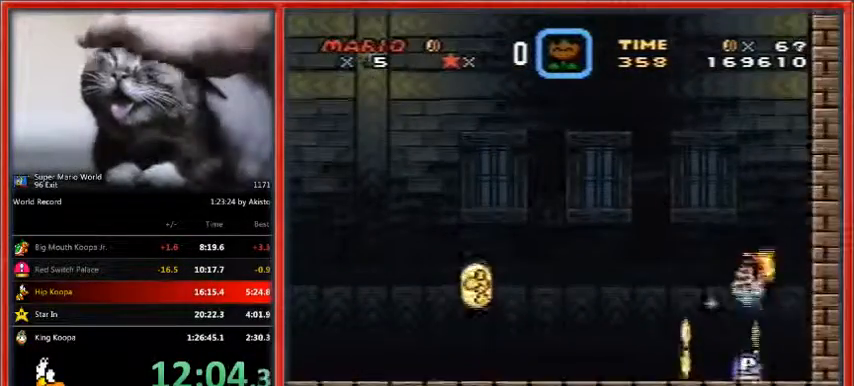
Gameplay with a controller (Nintendo layout); each line is a JSON object with the inputs held at the frame after it. "events" lists button and stick changes between this image and that frame as [ms after this image, input, new state], when the widget could be followed in between. Not read: L1 L3 R3.
{"buttons": ["Y"], "events": [[333, "DPAD_LEFT", "up"], [333, "DPAD_UP", "down"], [333, "Y", "down"], [467, "DPAD_UP", "up"]]}
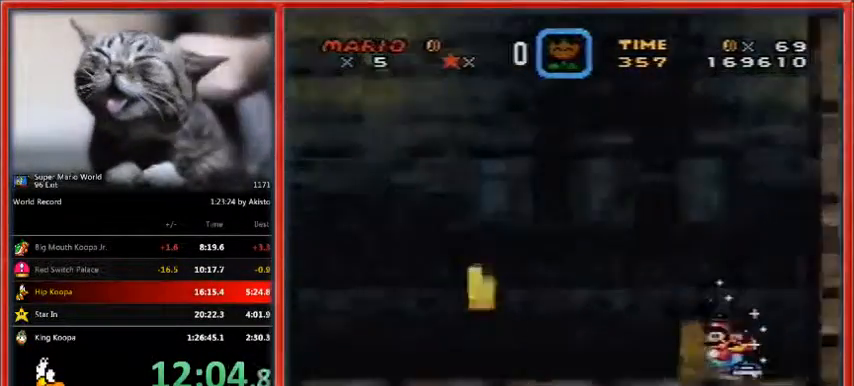
{"buttons": ["Y", "DPAD_RIGHT"], "events": [[33, "DPAD_UP", "down"], [67, "DPAD_UP", "up"], [267, "DPAD_RIGHT", "down"]]}
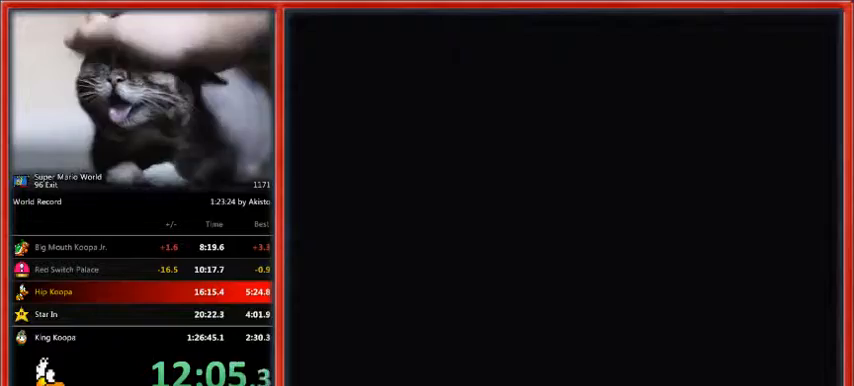
{"buttons": ["Y", "DPAD_RIGHT"], "events": []}
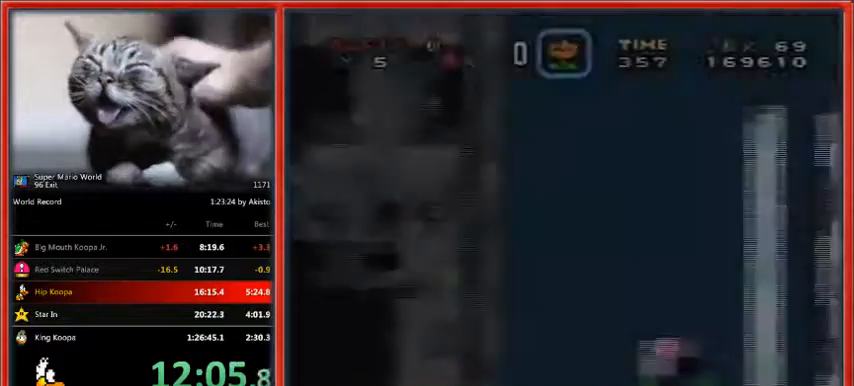
{"buttons": ["Y", "DPAD_RIGHT"], "events": []}
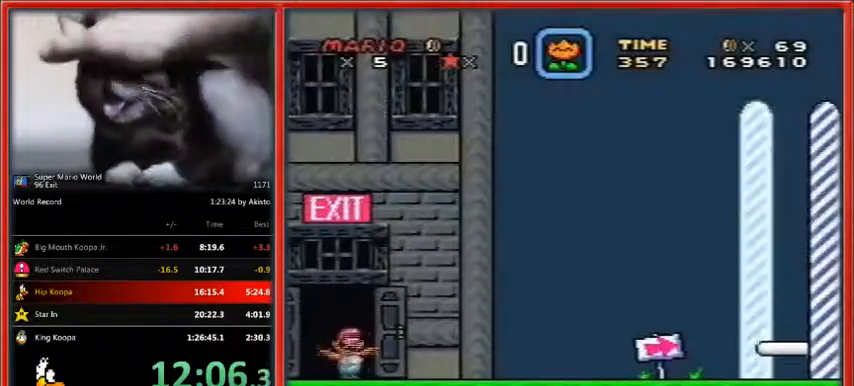
{"buttons": ["Y", "DPAD_RIGHT"], "events": []}
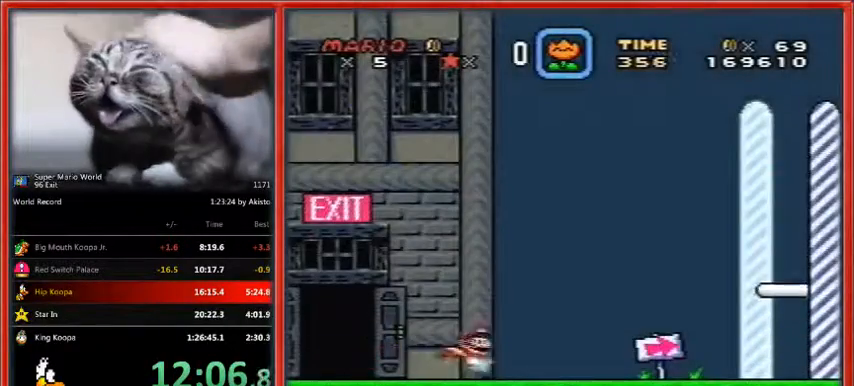
{"buttons": ["Y", "DPAD_RIGHT"], "events": []}
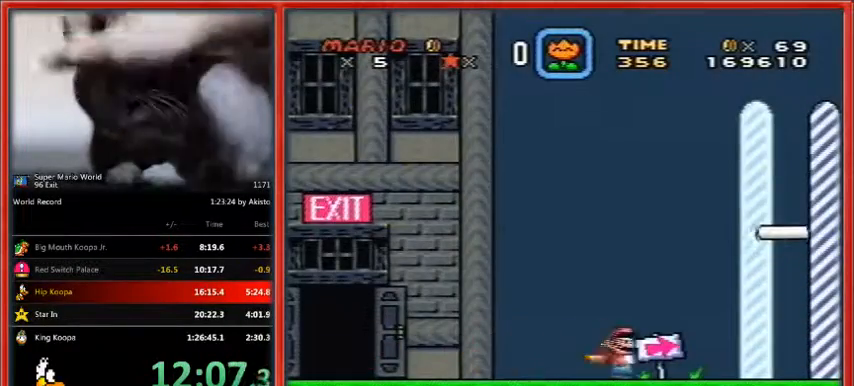
{"buttons": ["Y", "DPAD_RIGHT"], "events": []}
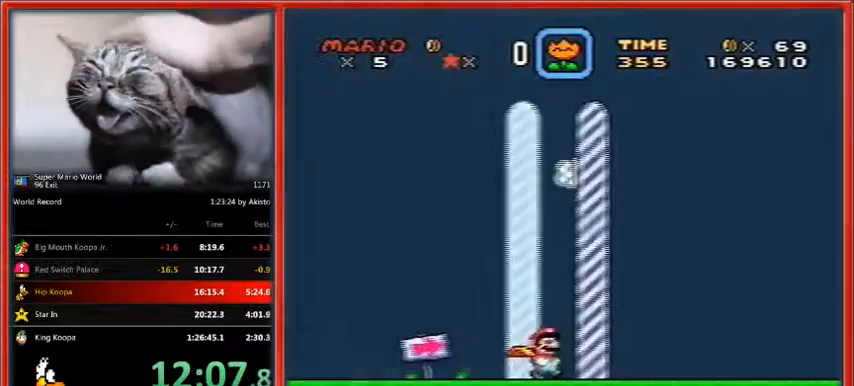
{"buttons": [], "events": [[367, "DPAD_RIGHT", "up"], [400, "Y", "up"]]}